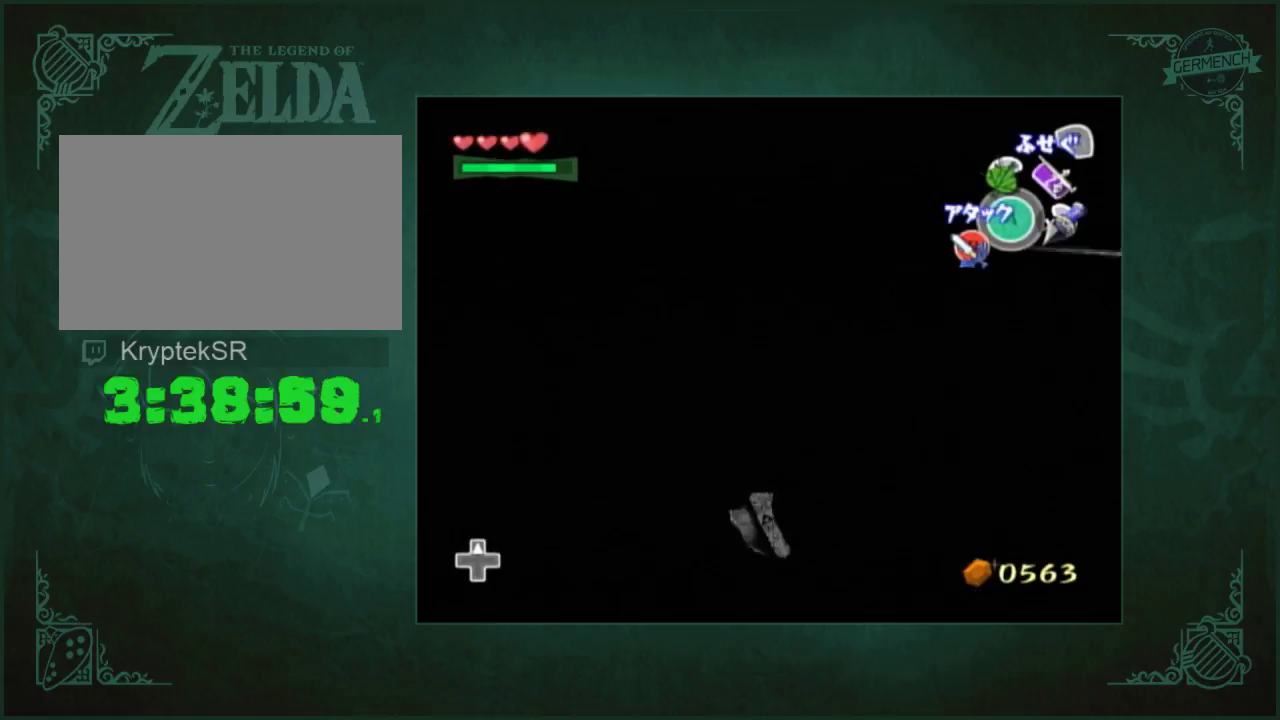
Gameplay with a controller (Nintendo layout); each line is a JSON object with the inputs held at the frame after it. "events" lists button and stick changes between this image and that frame as [ms after this image, input, new state], when the widget could be followed in between. Not read: L3 R3.
{"buttons": [], "left_stick": "center", "right_stick": "center", "events": []}
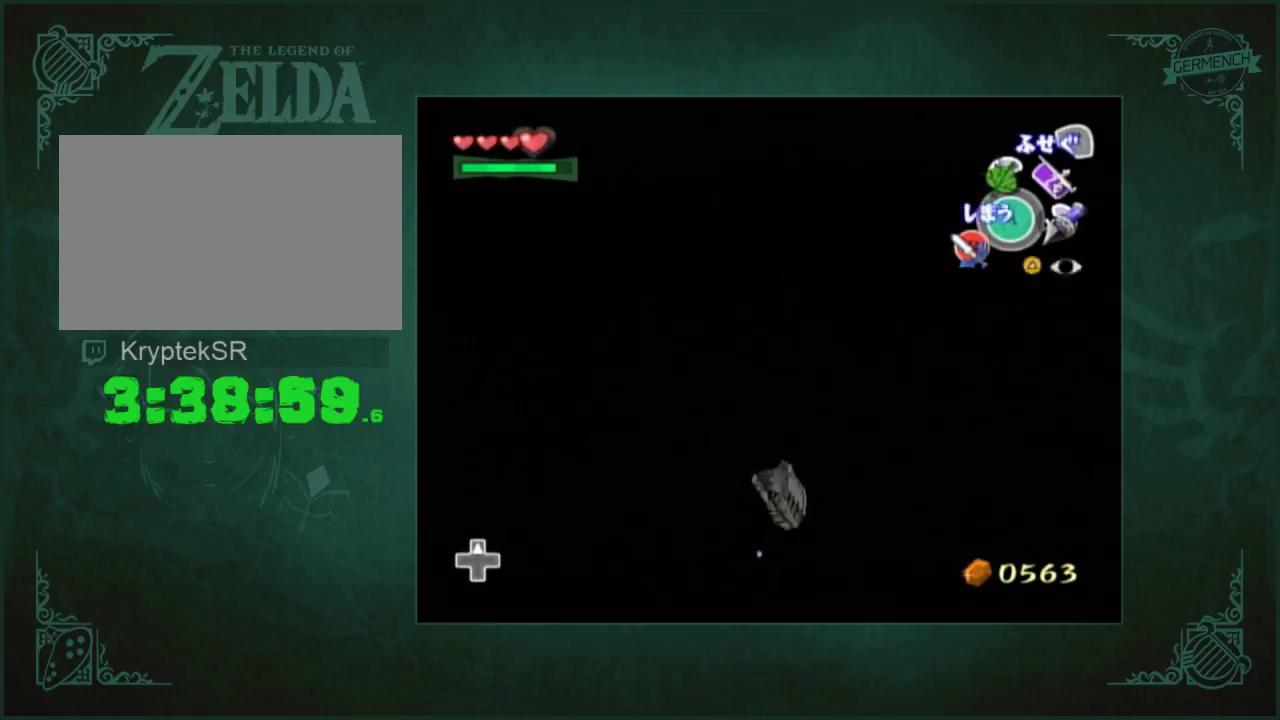
{"buttons": [], "left_stick": "up-left", "right_stick": "center", "events": [[117, "left_stick", "down-left"], [350, "left_stick", "left"], [417, "left_stick", "up-left"]]}
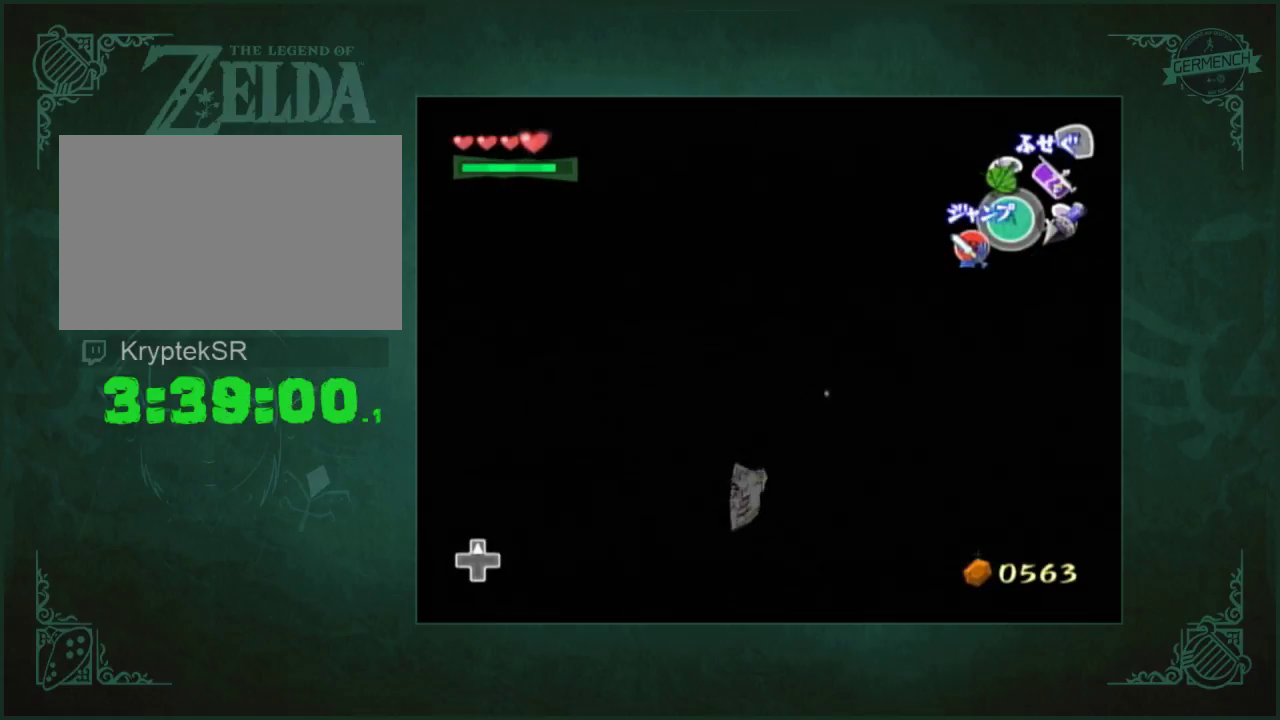
{"buttons": [], "left_stick": "down-left", "right_stick": "center", "events": [[383, "left_stick", "down-left"]]}
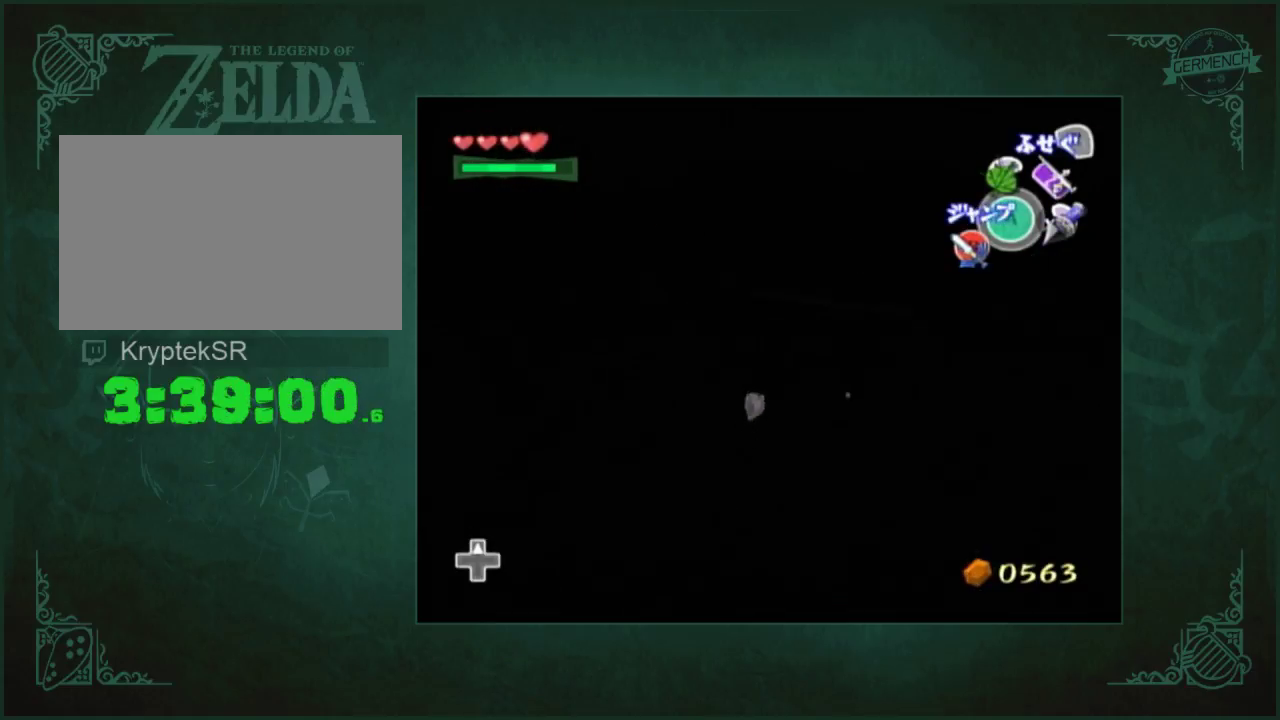
{"buttons": [], "left_stick": "down", "right_stick": "center", "events": [[483, "left_stick", "down"]]}
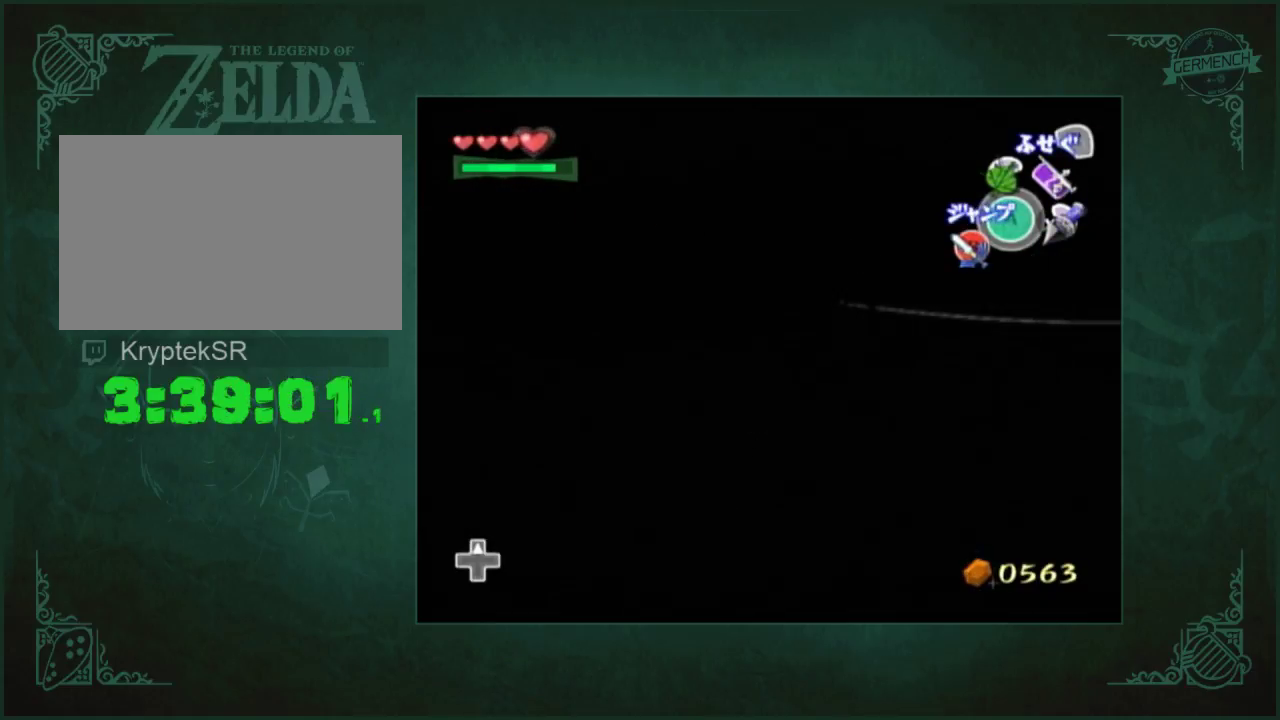
{"buttons": [], "left_stick": "center", "right_stick": "right", "events": [[117, "left_stick", "center"], [283, "right_stick", "right"]]}
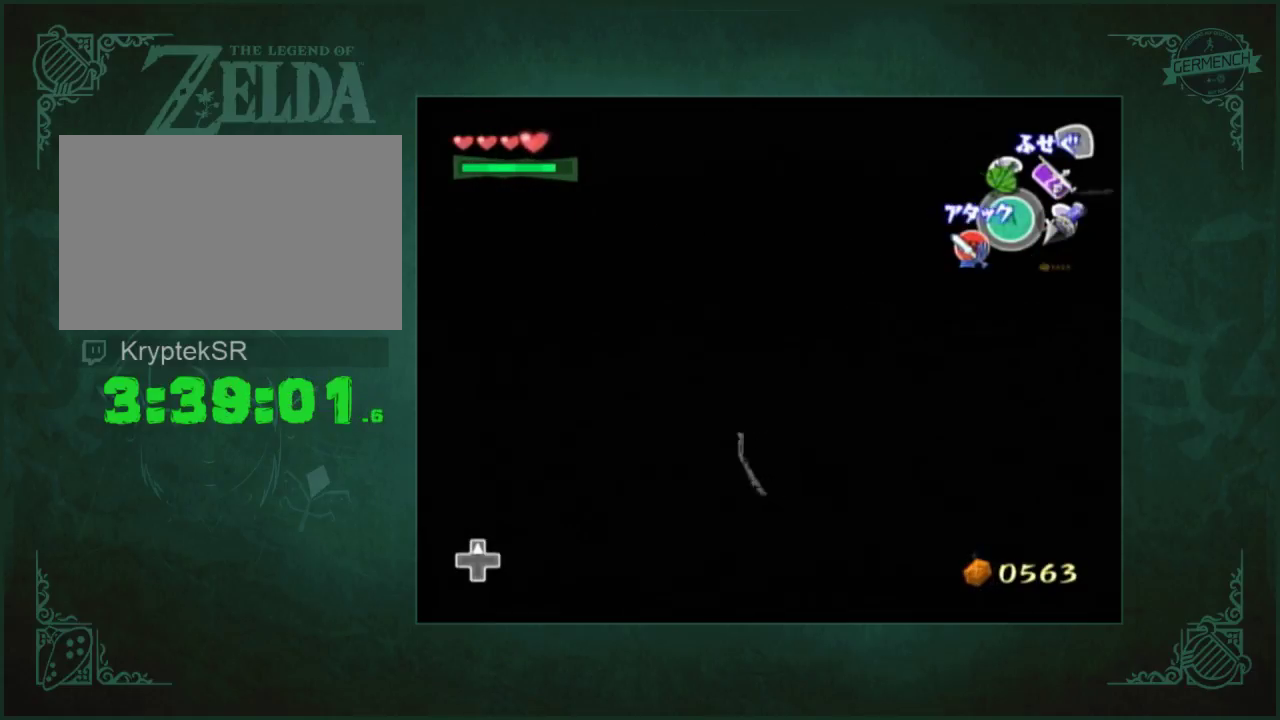
{"buttons": [], "left_stick": "center", "right_stick": "down-right", "events": [[483, "right_stick", "down-right"]]}
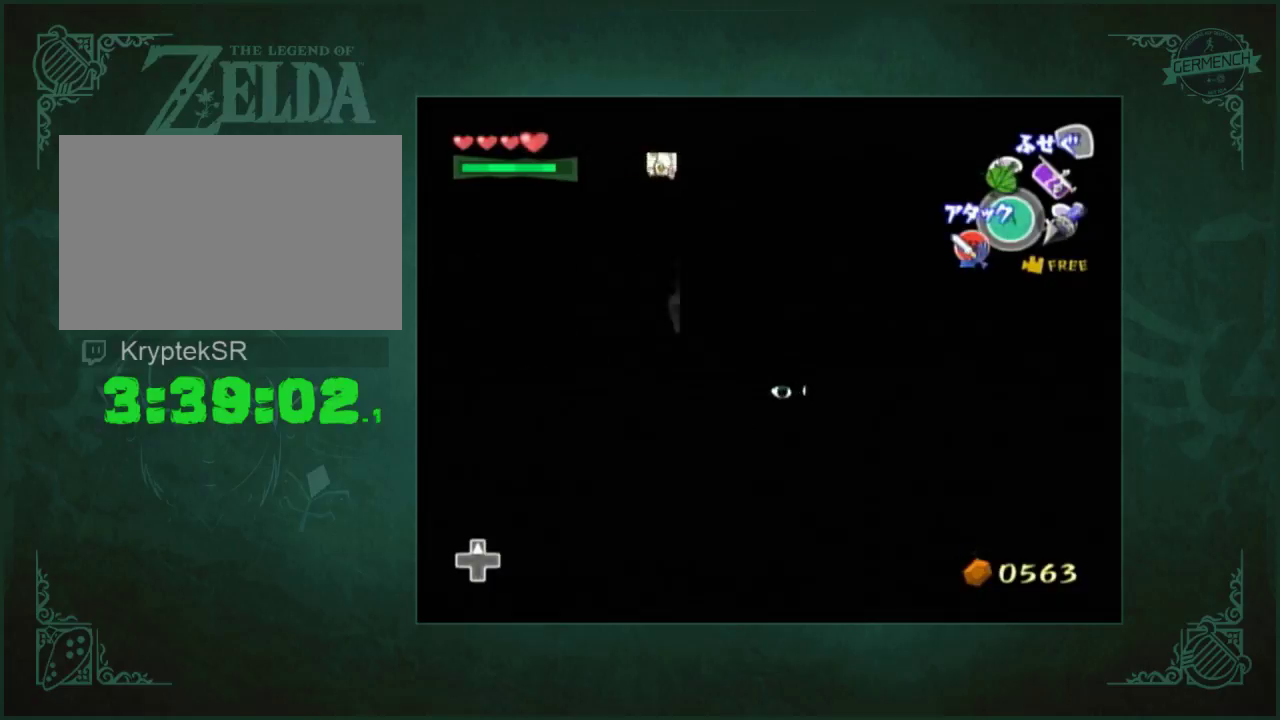
{"buttons": [], "left_stick": "center", "right_stick": "down-left"}
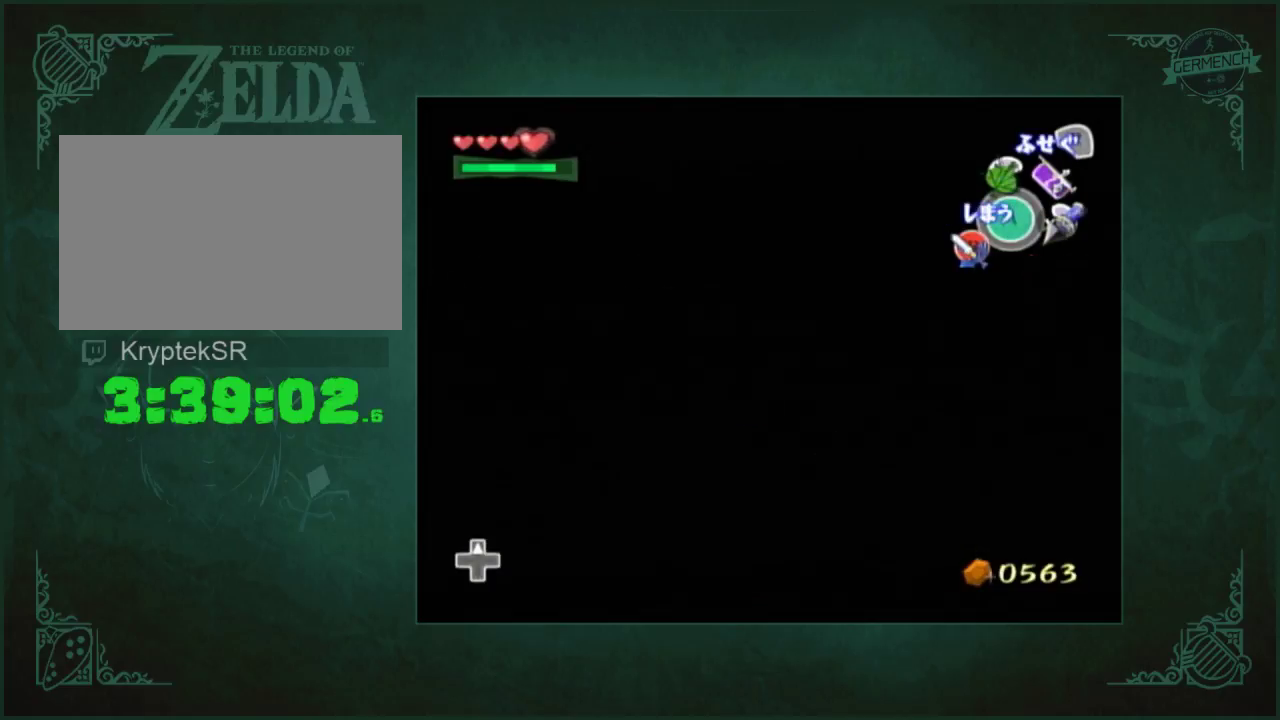
{"buttons": [], "left_stick": "center", "right_stick": "center"}
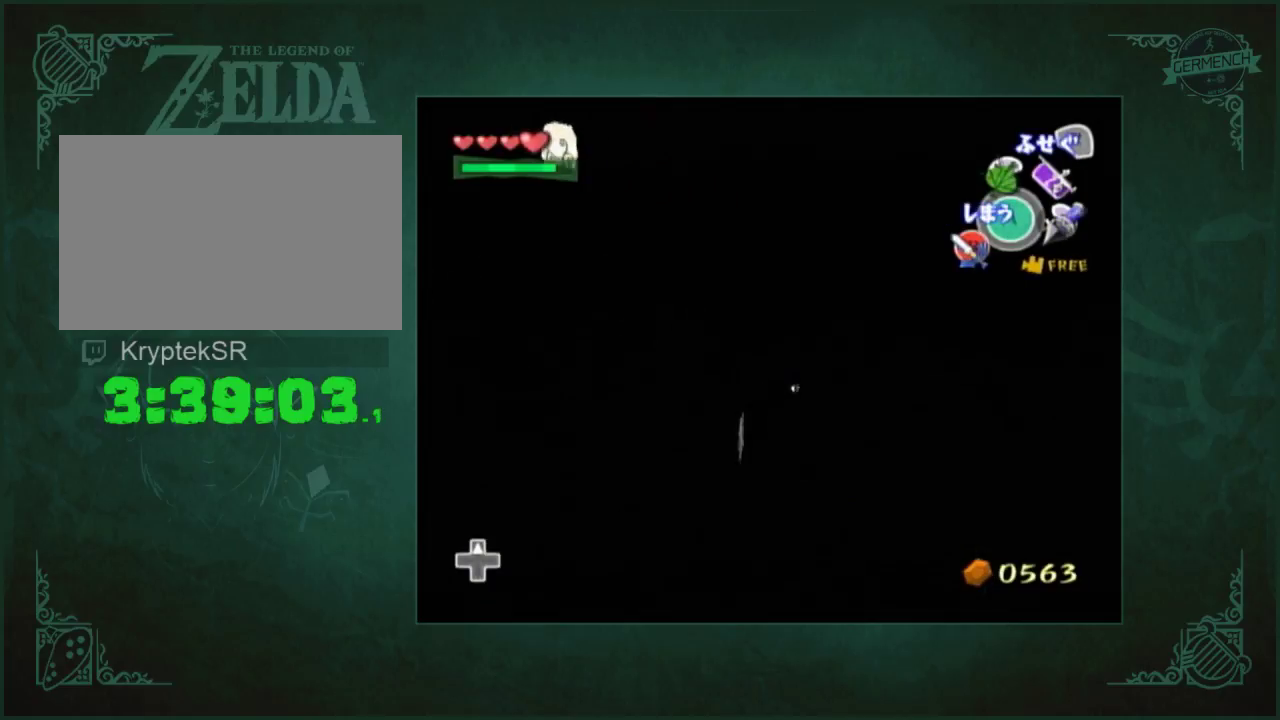
{"buttons": [], "left_stick": "up-left", "right_stick": "center", "events": [[117, "left_stick", "up-left"]]}
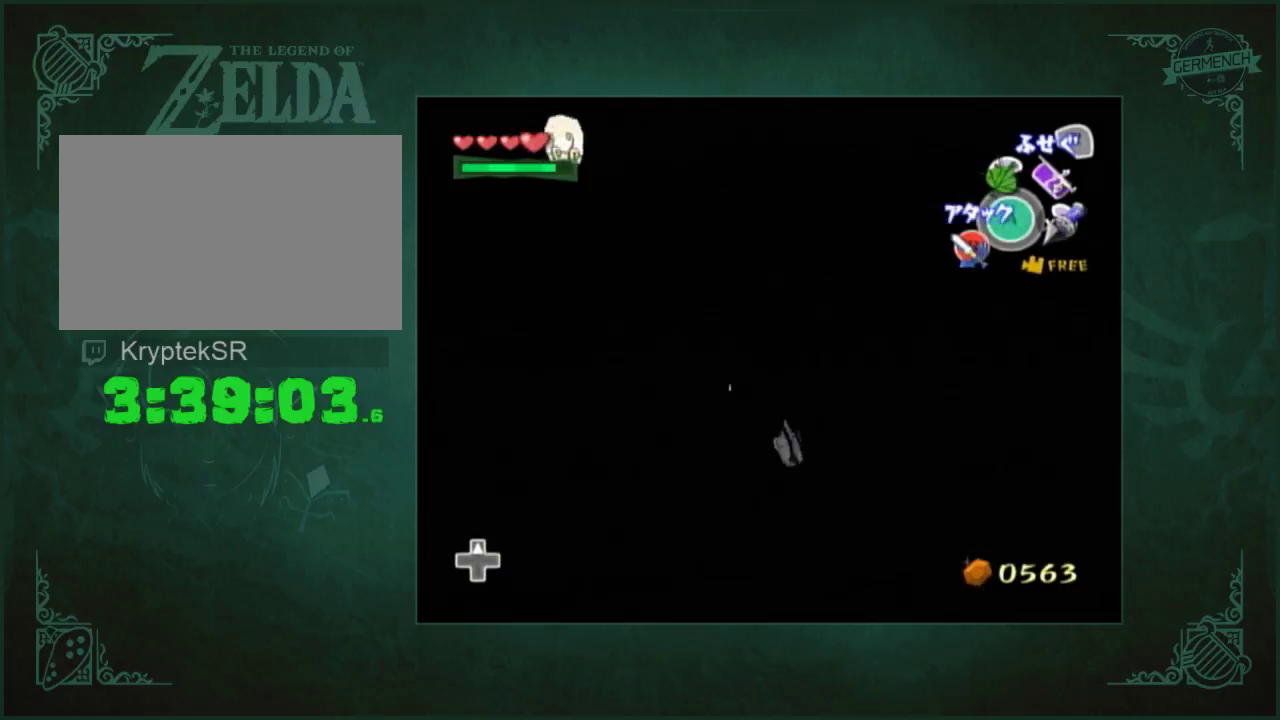
{"buttons": [], "left_stick": "center", "right_stick": "center", "events": [[50, "left_stick", "left"], [150, "left_stick", "up-left"], [250, "left_stick", "center"]]}
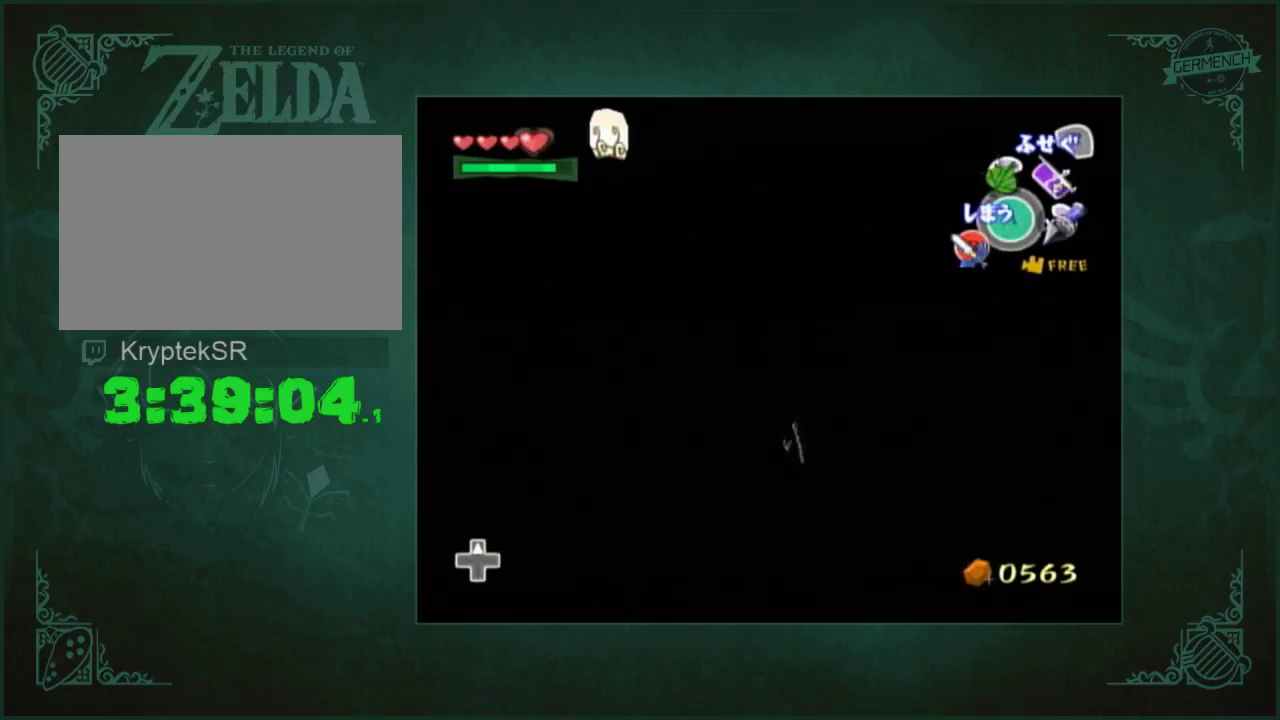
{"buttons": [], "left_stick": "down", "right_stick": "center", "events": [[117, "left_stick", "down"]]}
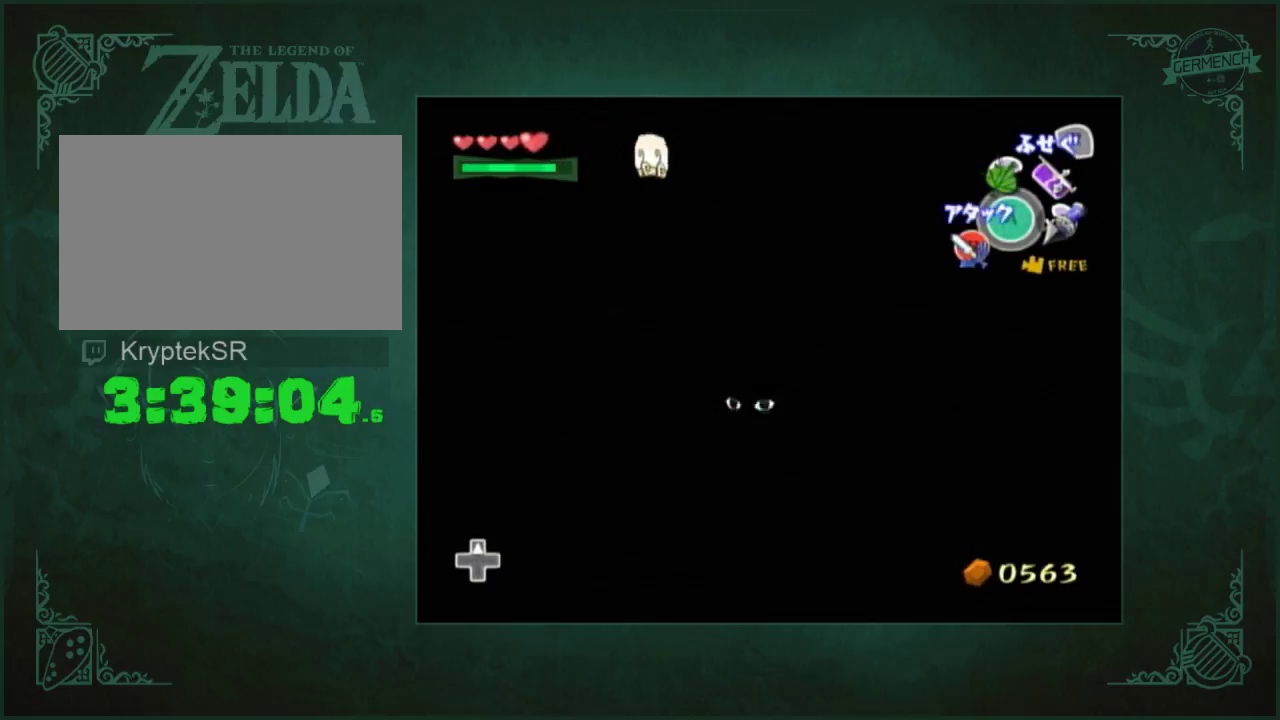
{"buttons": [], "left_stick": "down", "right_stick": "center", "events": [[317, "left_stick", "center"], [433, "left_stick", "down"]]}
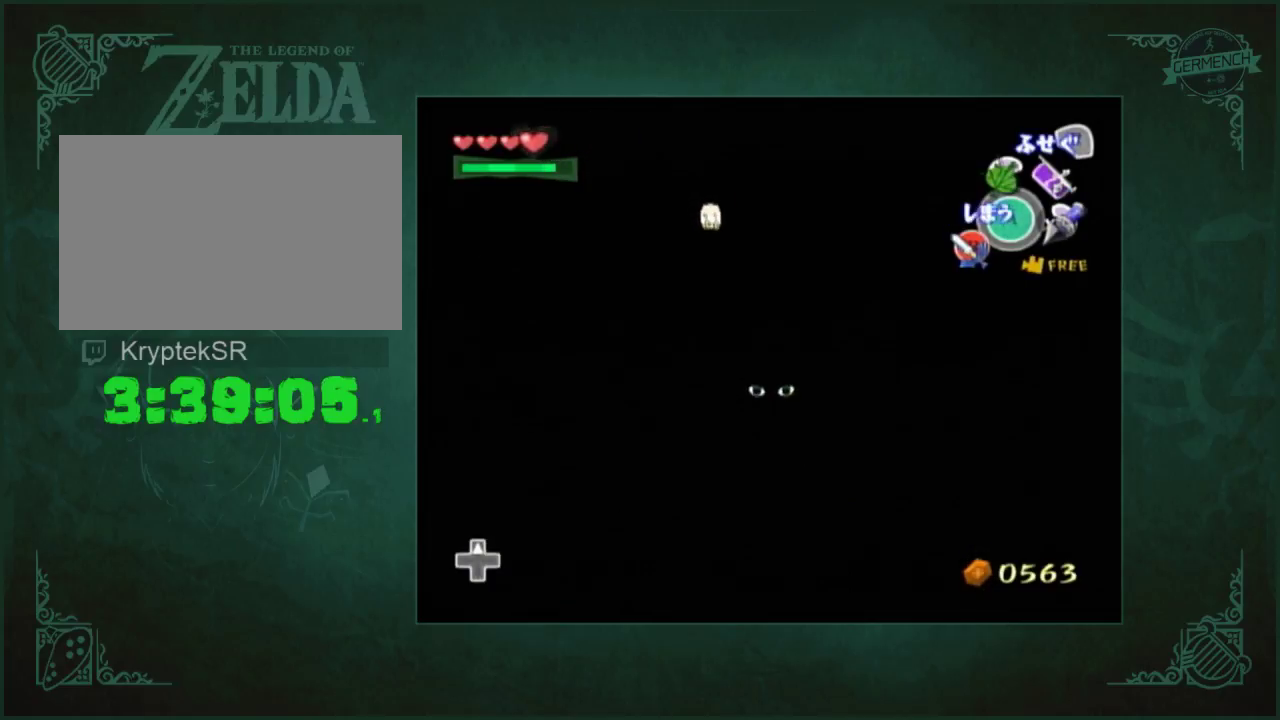
{"buttons": [], "left_stick": "center", "right_stick": "center", "events": [[467, "left_stick", "center"]]}
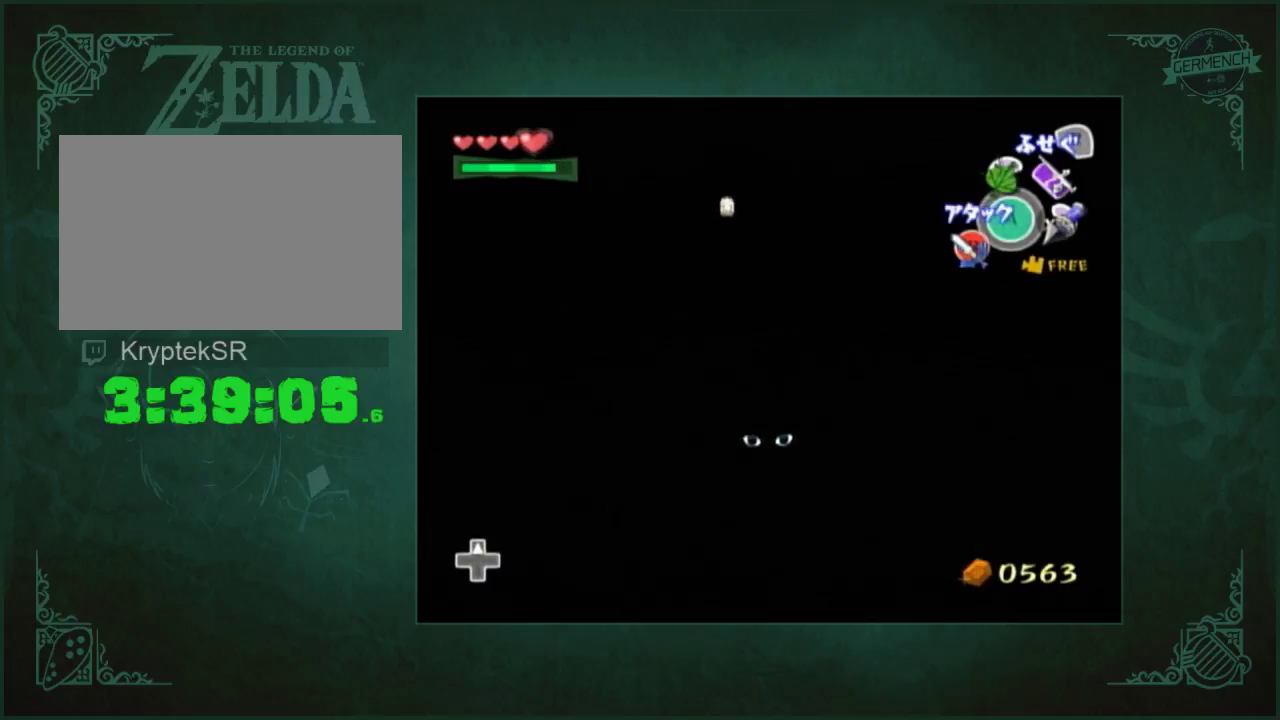
{"buttons": [], "left_stick": "up", "right_stick": "center", "events": [[100, "left_stick", "up"]]}
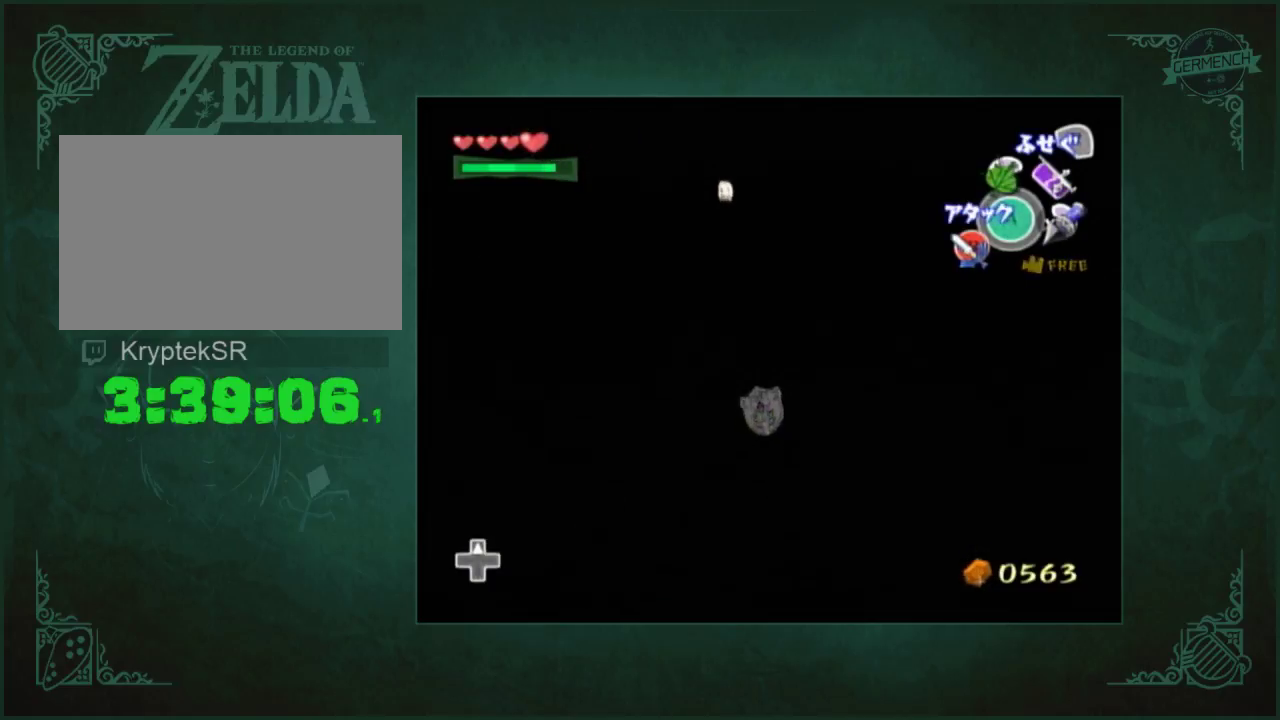
{"buttons": [], "left_stick": "up", "right_stick": "center", "events": [[300, "left_stick", "up-right"], [433, "left_stick", "up"]]}
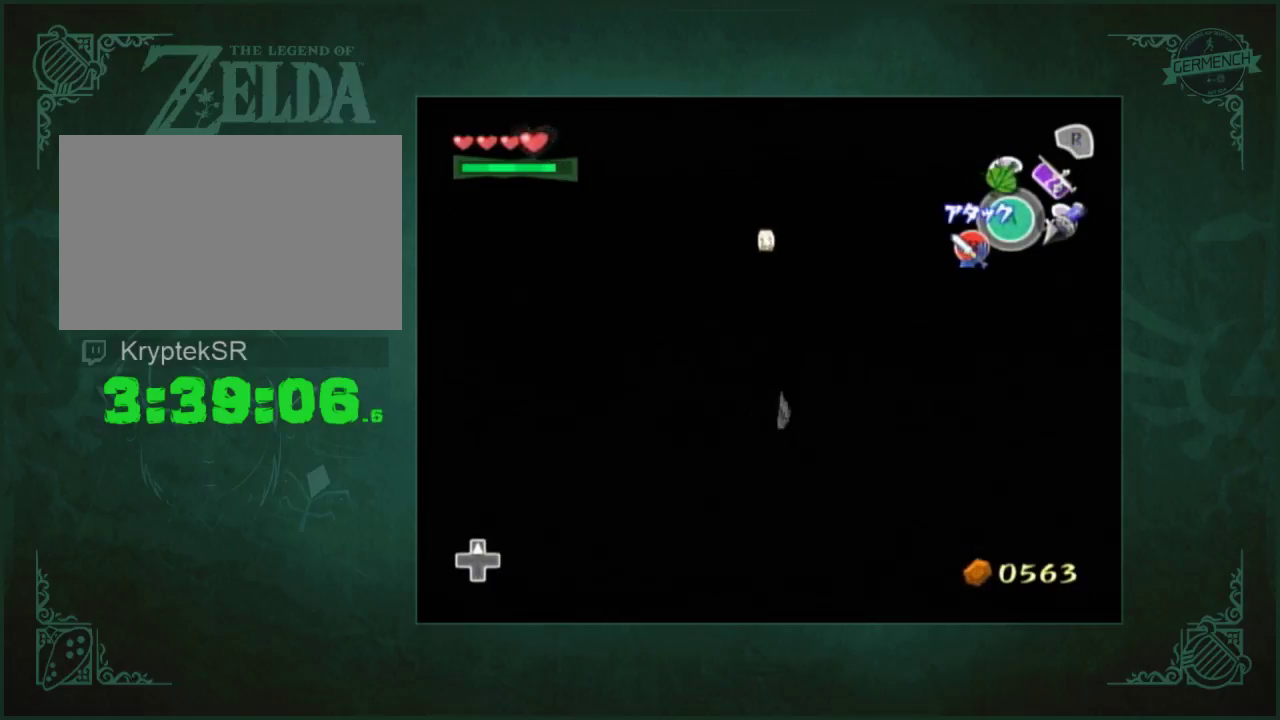
{"buttons": [], "left_stick": "up", "right_stick": "center", "events": [[67, "left_stick", "up-right"], [400, "left_stick", "up"]]}
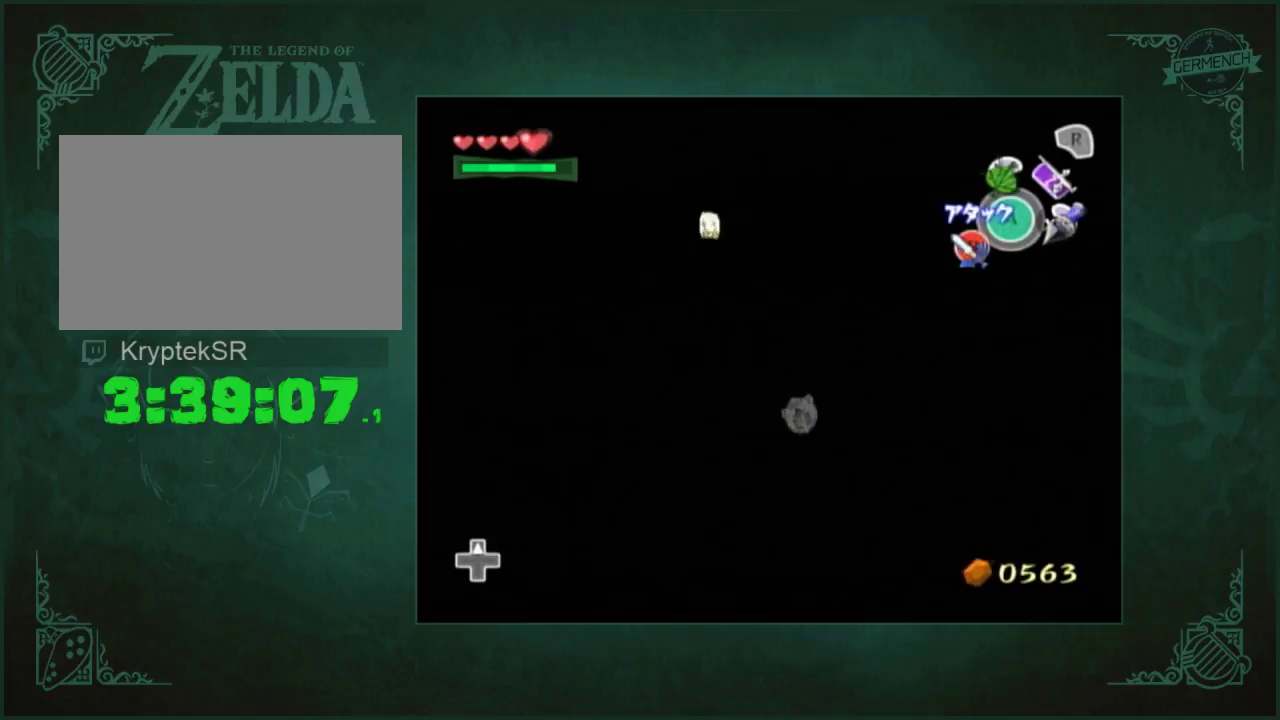
{"buttons": [], "left_stick": "up-left", "right_stick": "center", "events": [[333, "left_stick", "up-left"]]}
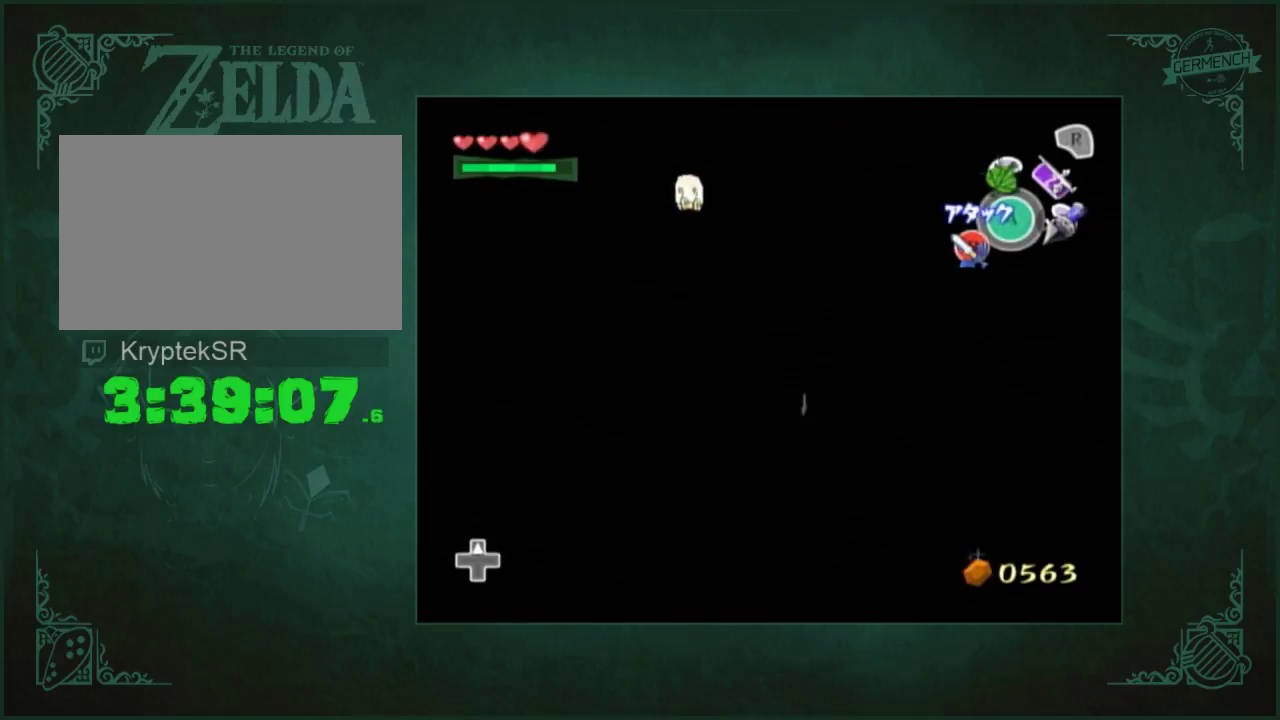
{"buttons": [], "left_stick": "up-left", "right_stick": "center", "events": []}
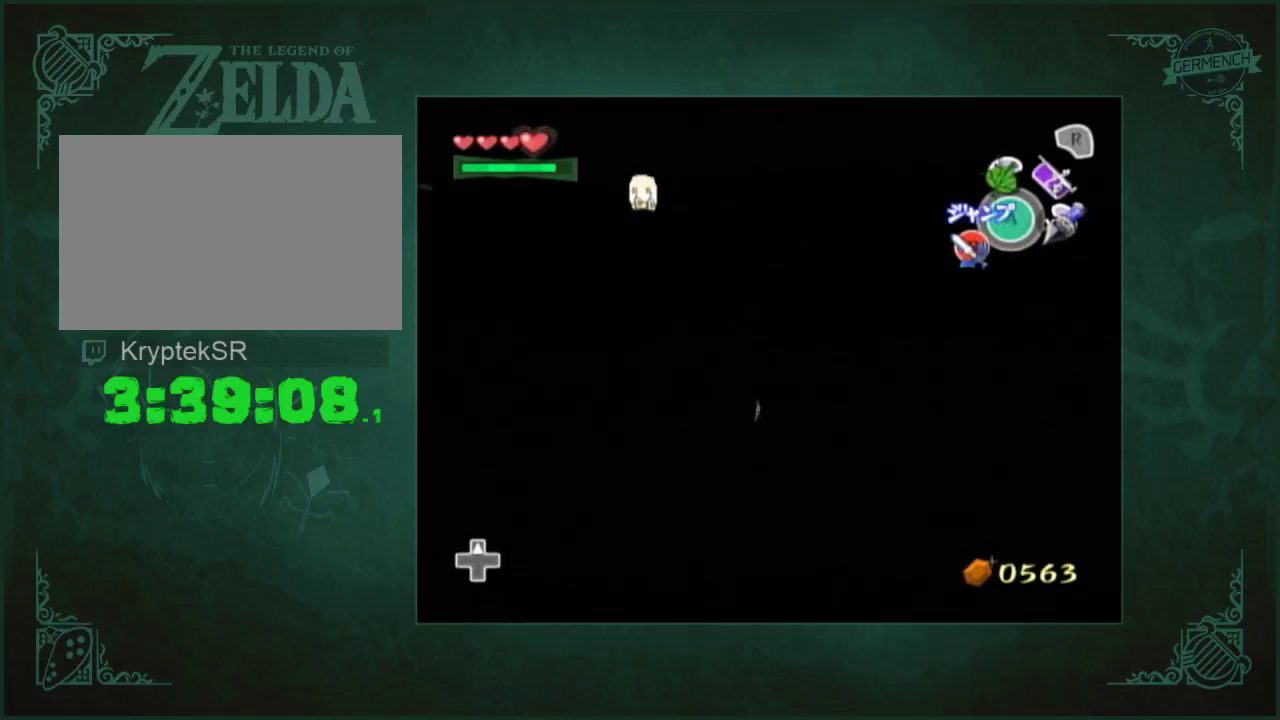
{"buttons": [], "left_stick": "center", "right_stick": "center", "events": [[400, "left_stick", "center"]]}
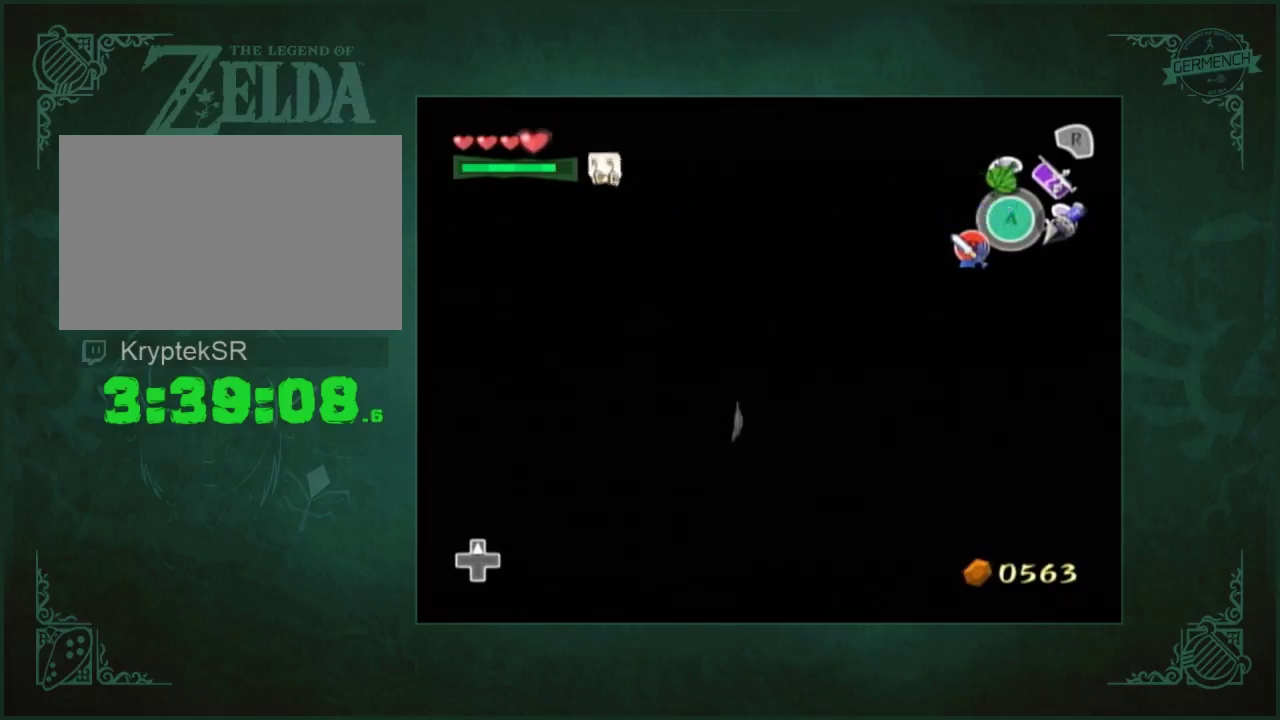
{"buttons": [], "left_stick": "up", "right_stick": "center", "events": [[433, "left_stick", "up"]]}
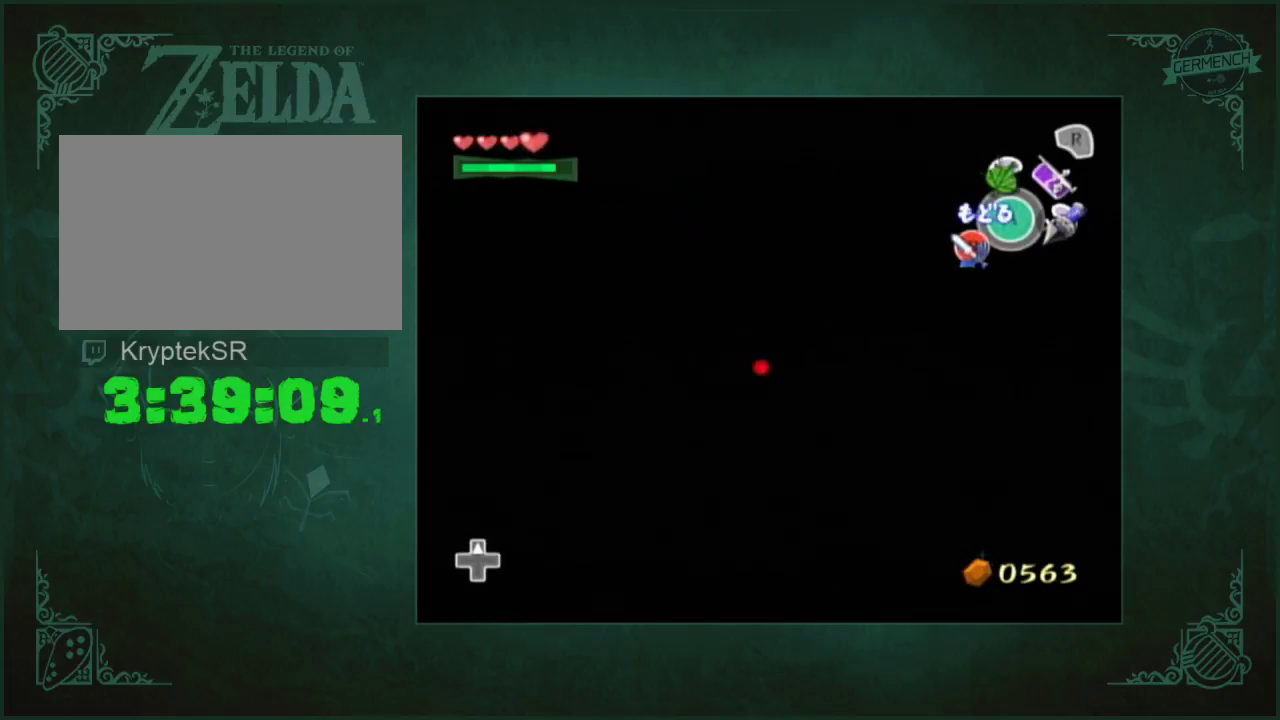
{"buttons": [], "left_stick": "center", "right_stick": "center", "events": [[33, "left_stick", "center"]]}